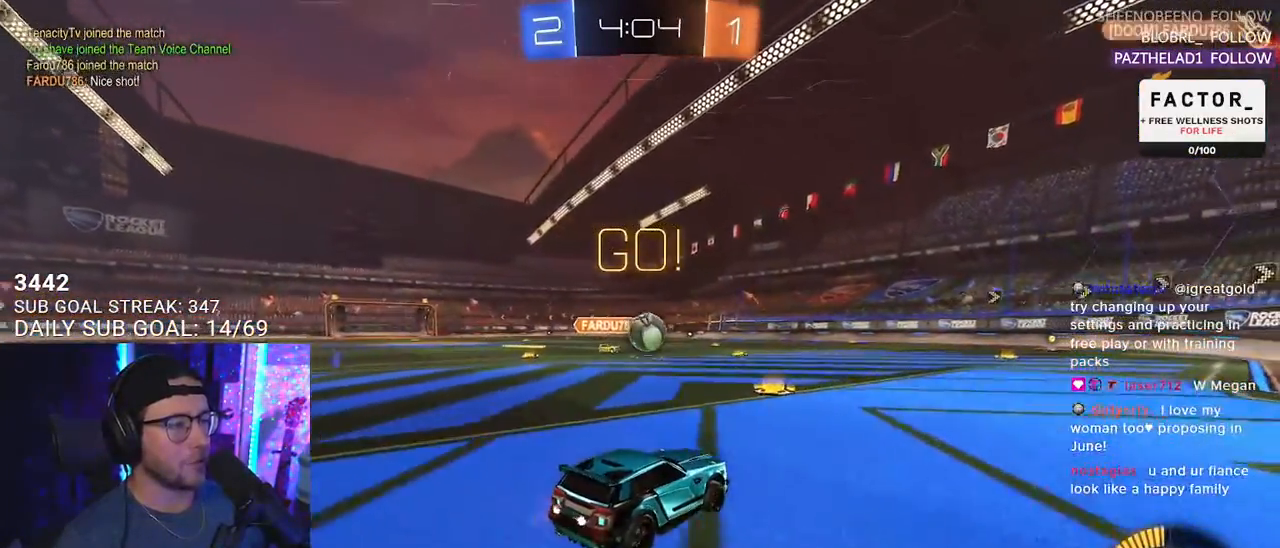
Gameplay with a controller (PlayStation layout); each line is a JSON object with the inputs held at the frame after it. "events" lists button and stick changes between this image and that frame as [ms after this image, input, new state], when the widget could be followed in between. Not read: SELECT START.
{"buttons": ["L2", "R2"], "left_stick": "up-right", "right_stick": "center", "events": [[317, "CROSS", "down"], [317, "left_stick", "down-left"], [467, "CROSS", "up"], [467, "L2", "down"], [467, "left_stick", "up-right"]]}
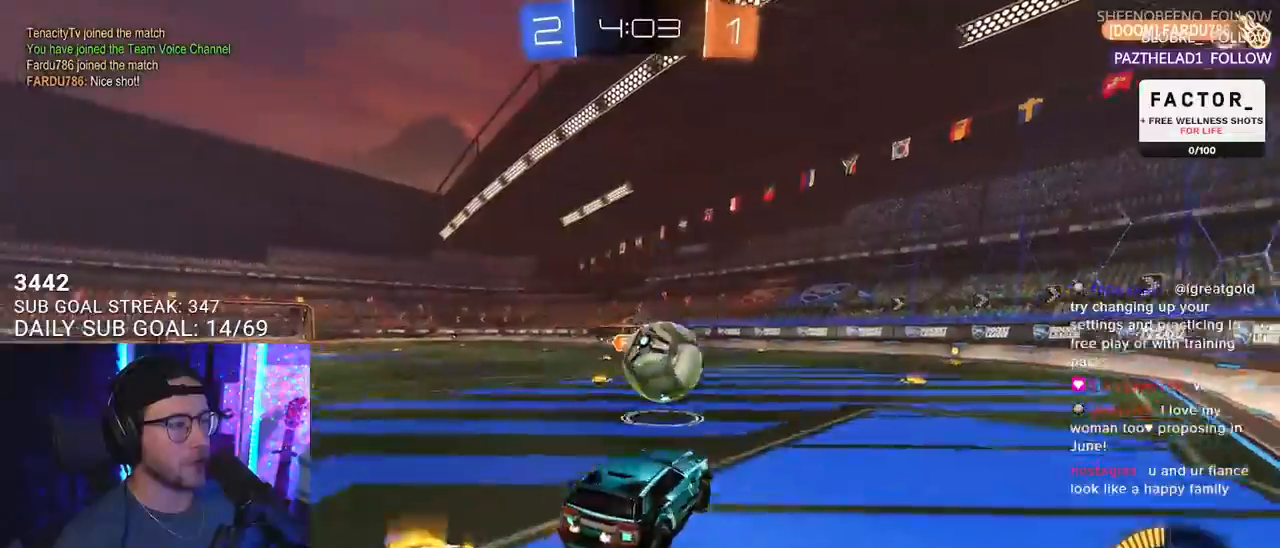
{"buttons": ["R1", "R2", "L3"], "left_stick": "down", "right_stick": "center", "events": [[17, "CROSS", "down"], [17, "R1", "down"], [67, "SQUARE", "down"], [100, "L3", "down"], [133, "CROSS", "up"], [133, "left_stick", "down"], [250, "SQUARE", "up"], [267, "L2", "up"], [333, "L2", "down"], [400, "L2", "up"]]}
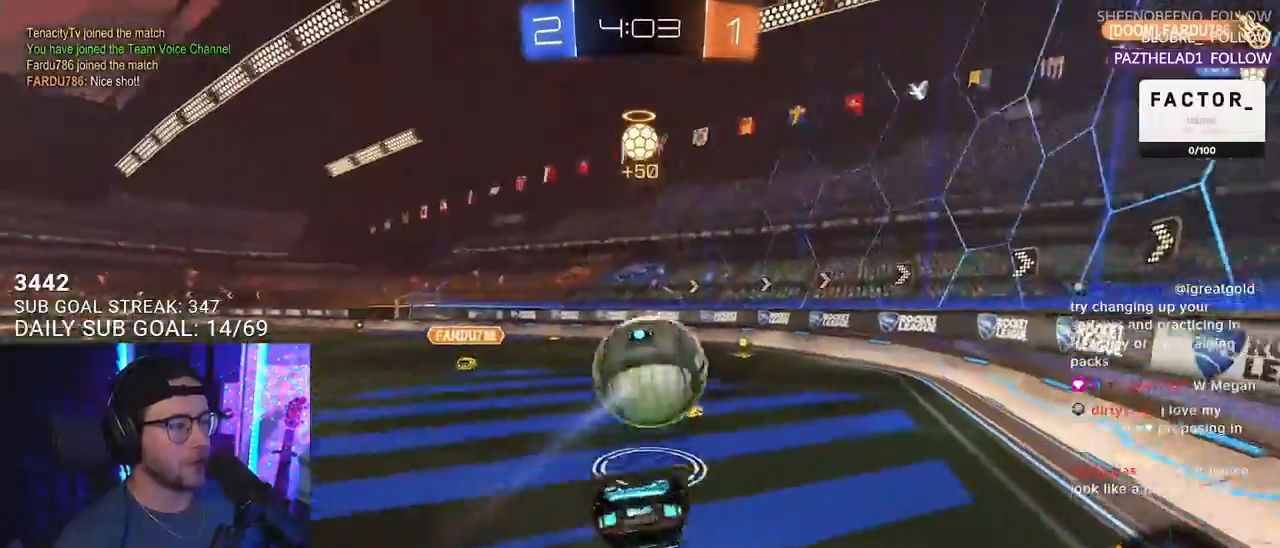
{"buttons": ["R2"], "left_stick": "down", "right_stick": "center", "events": [[50, "left_stick", "down-right"], [333, "left_stick", "down"], [350, "R1", "up"], [433, "L3", "up"]]}
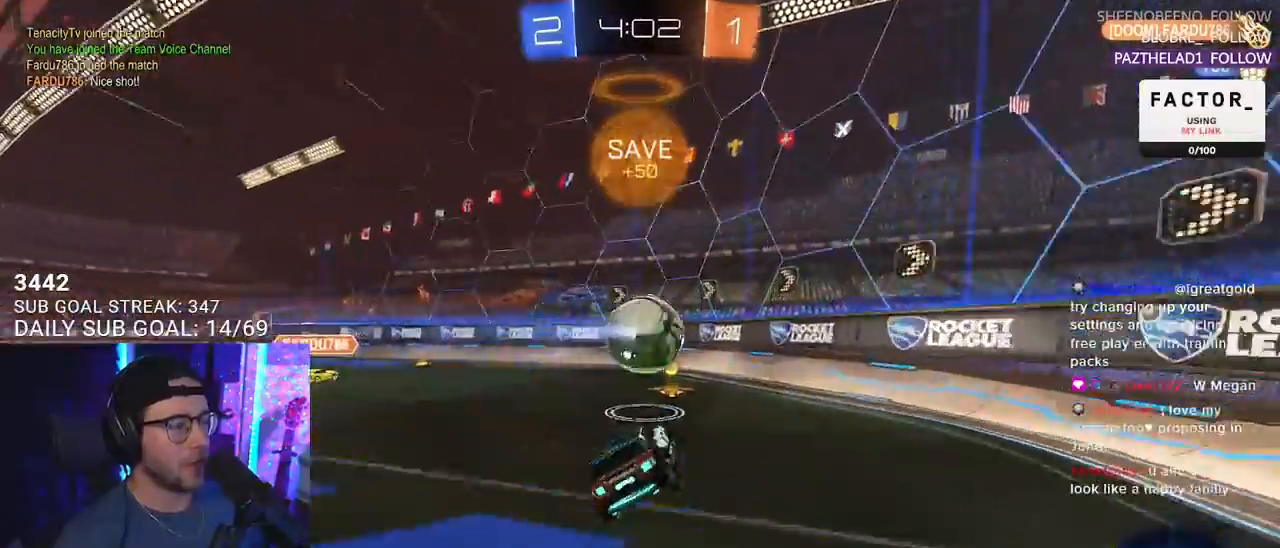
{"buttons": ["R2"], "left_stick": "down-left", "right_stick": "center", "events": [[67, "left_stick", "center"], [117, "R1", "down"], [300, "R1", "up"], [467, "left_stick", "down-left"]]}
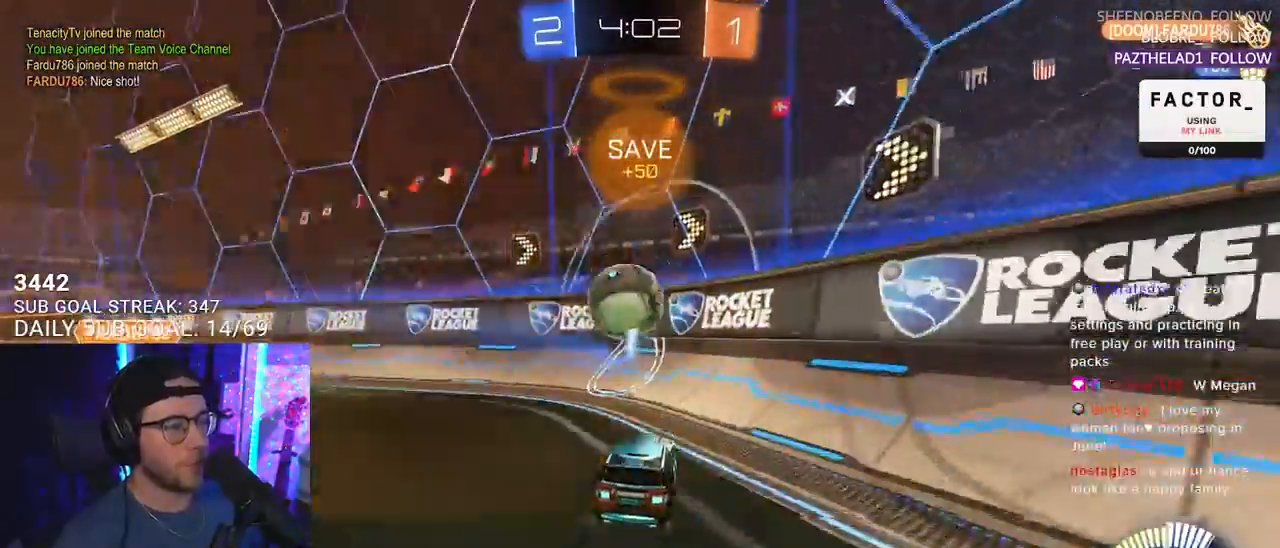
{"buttons": ["R2"], "left_stick": "left", "right_stick": "center", "events": [[17, "left_stick", "center"], [150, "left_stick", "right"], [233, "left_stick", "center"], [450, "left_stick", "left"]]}
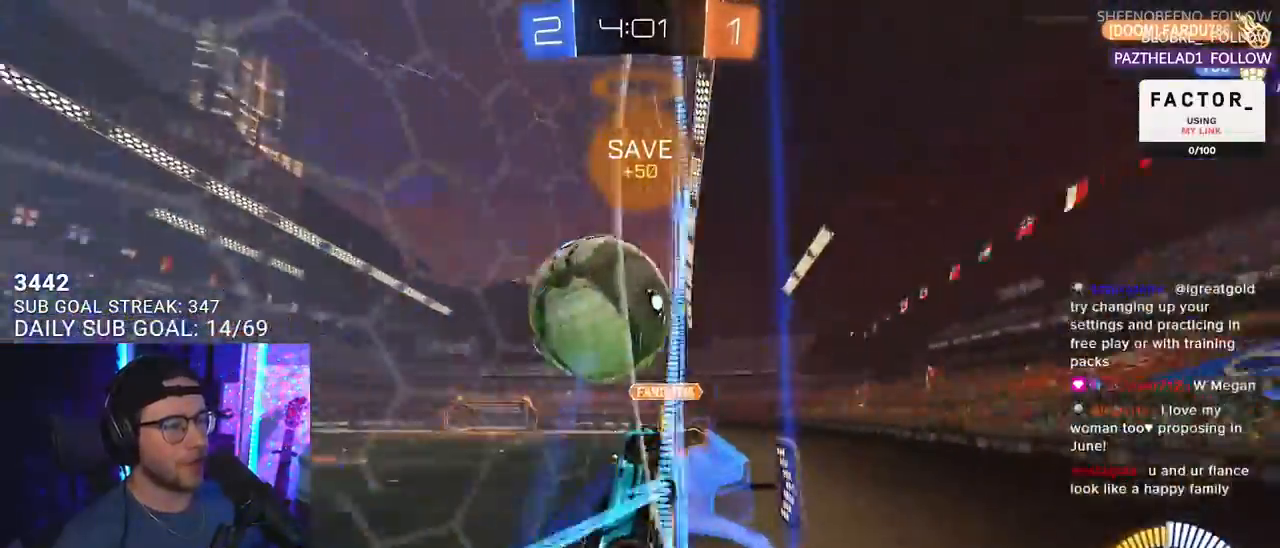
{"buttons": ["R2"], "left_stick": "down-left", "right_stick": "center", "events": [[217, "left_stick", "center"], [433, "left_stick", "down-left"]]}
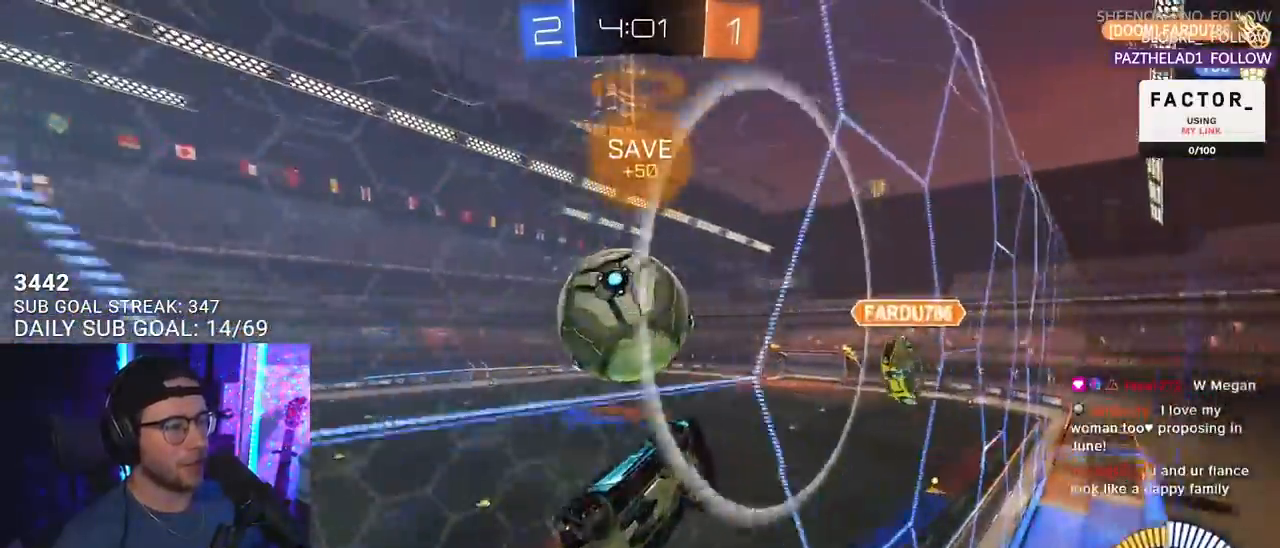
{"buttons": ["R2"], "left_stick": "center", "right_stick": "center", "events": [[33, "left_stick", "center"], [267, "left_stick", "down-left"], [350, "left_stick", "center"]]}
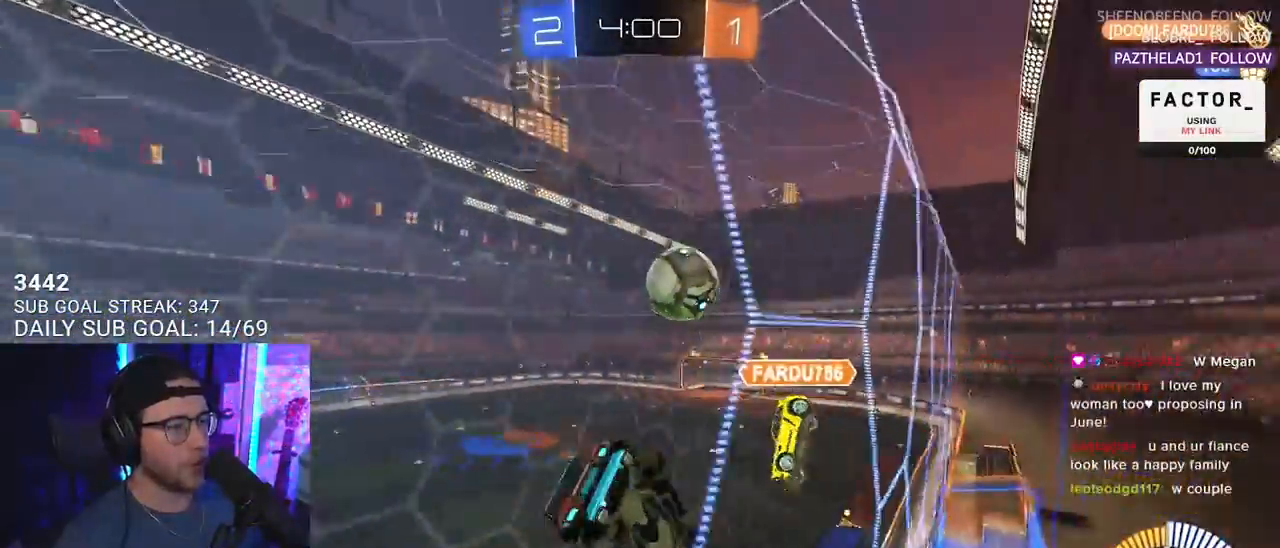
{"buttons": ["R1", "R2", "L3"], "left_stick": "down-right", "right_stick": "center", "events": [[33, "R1", "down"], [100, "left_stick", "right"], [300, "L3", "down"], [333, "left_stick", "down-right"]]}
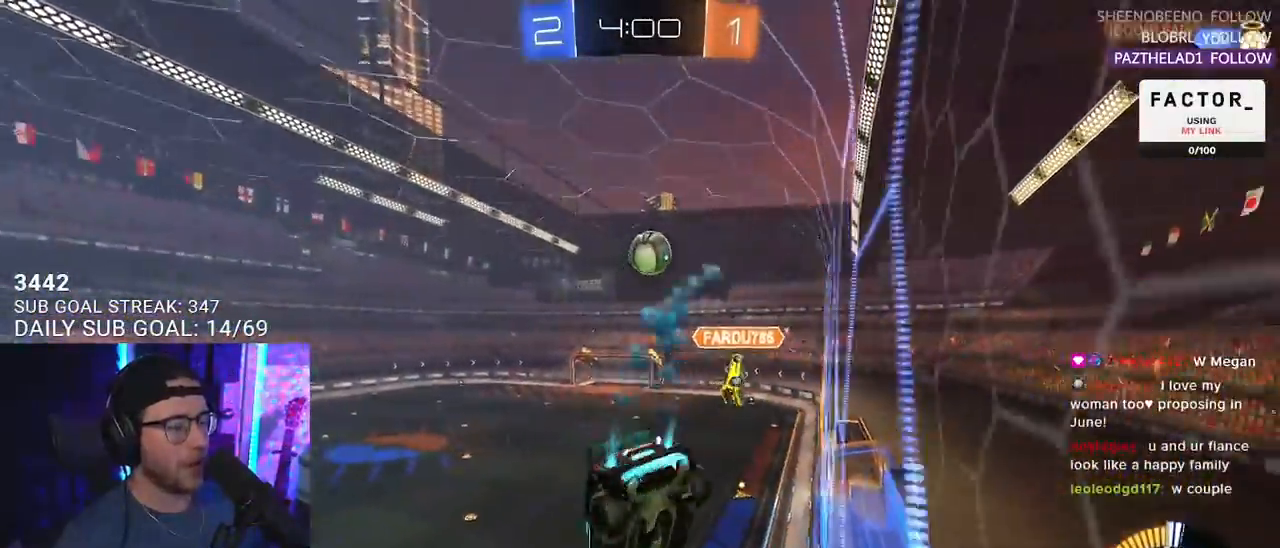
{"buttons": ["CROSS", "R1", "R2"], "left_stick": "up", "right_stick": "center", "events": [[17, "L3", "up"], [67, "left_stick", "down"], [283, "left_stick", "left"], [367, "left_stick", "up"], [467, "CROSS", "down"]]}
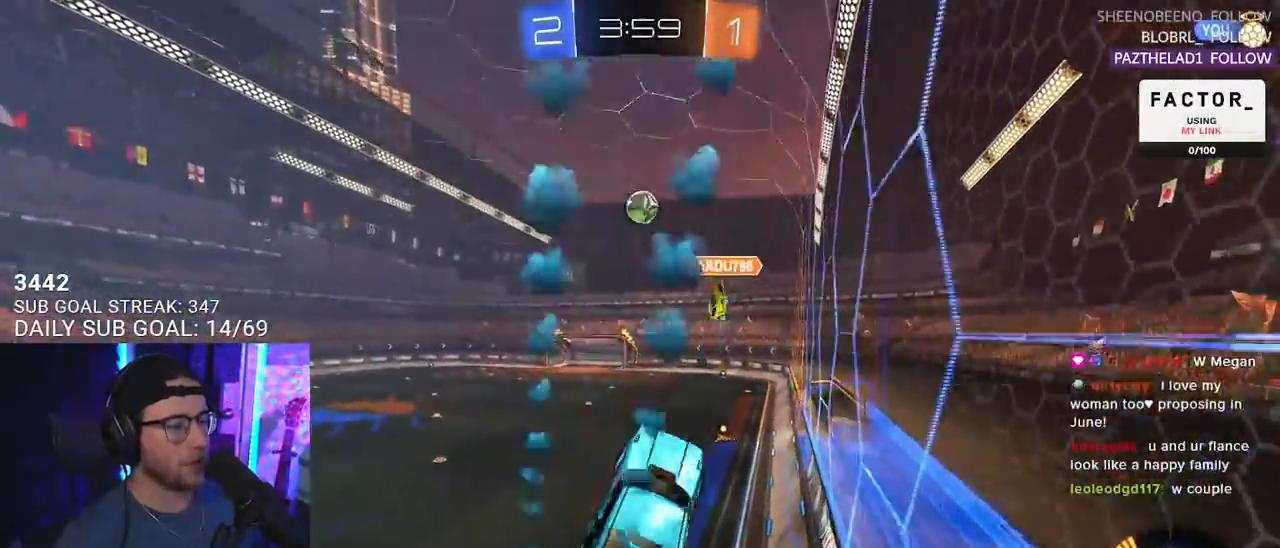
{"buttons": ["SQUARE", "R2", "L3"], "left_stick": "down-left", "right_stick": "center", "events": [[17, "L3", "down"], [33, "left_stick", "down"], [50, "SQUARE", "down"], [117, "CROSS", "up"], [350, "R1", "up"], [417, "left_stick", "down-left"]]}
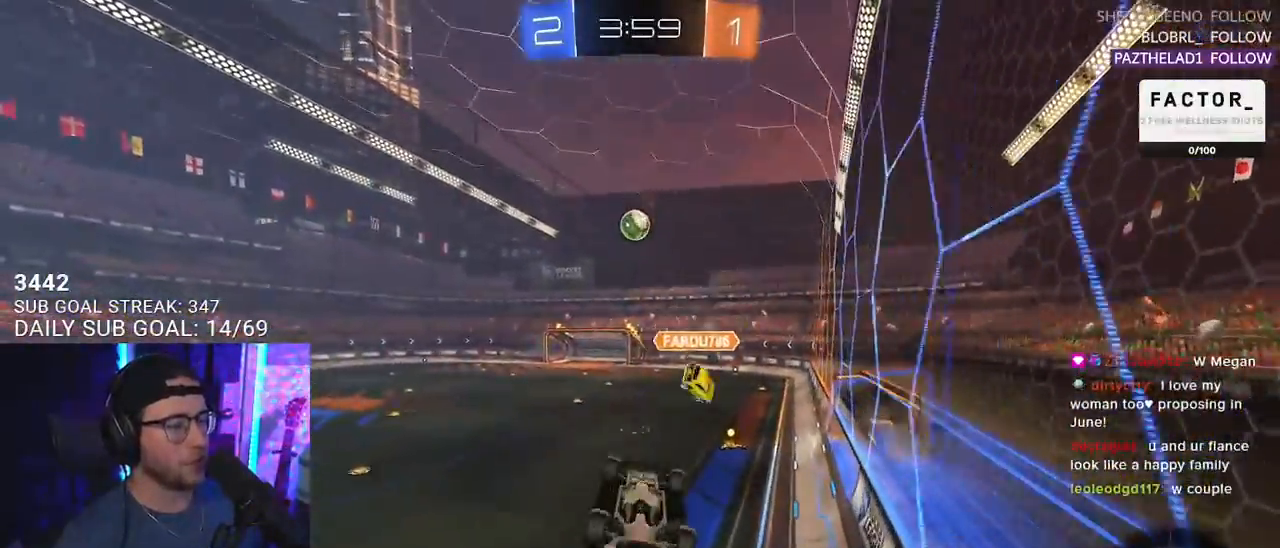
{"buttons": ["SQUARE", "R1", "R2"], "left_stick": "down", "right_stick": "center", "events": [[233, "R1", "down"], [250, "left_stick", "up-left"], [350, "left_stick", "up"], [367, "L3", "up"], [500, "left_stick", "down"]]}
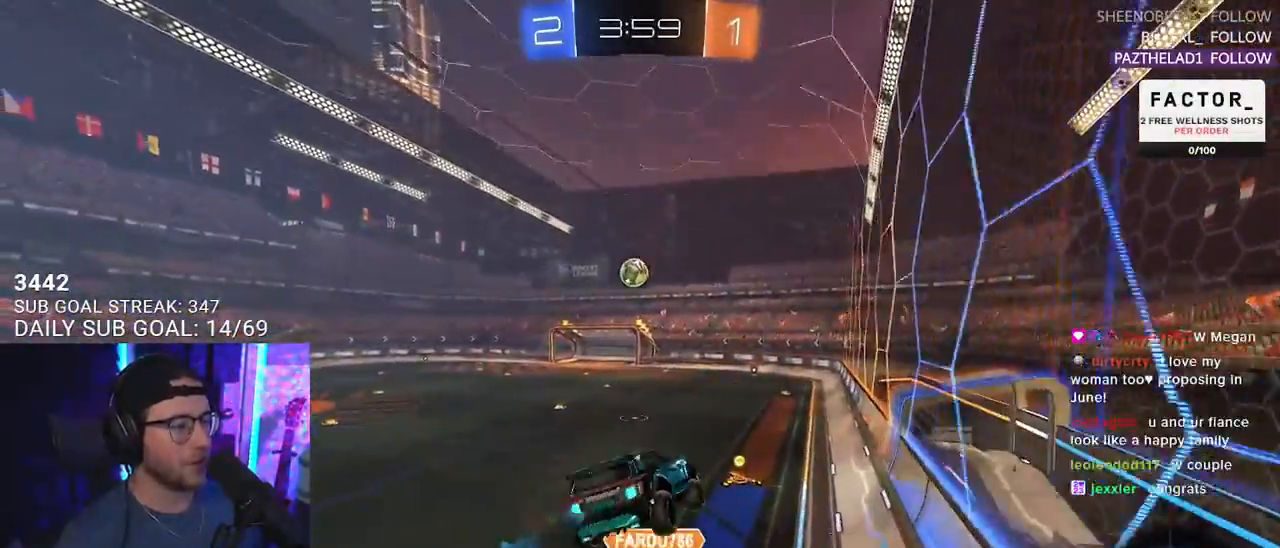
{"buttons": ["L2", "R2"], "left_stick": "center", "right_stick": "center", "events": [[67, "SQUARE", "up"], [167, "left_stick", "center"], [400, "R1", "up"], [417, "left_stick", "left"], [433, "L2", "down"], [483, "left_stick", "center"]]}
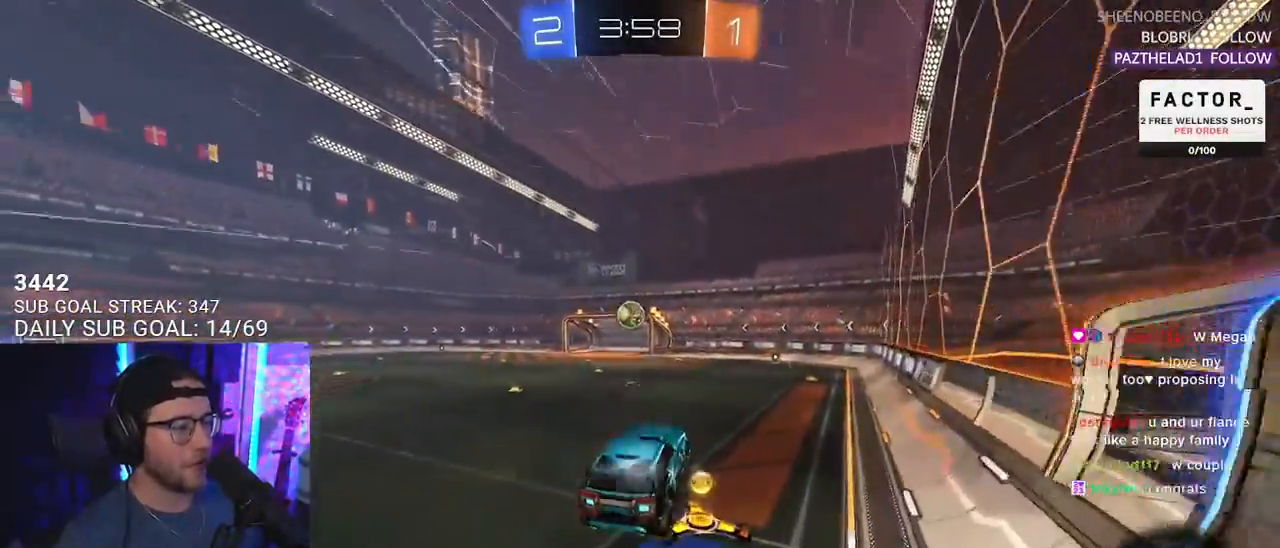
{"buttons": ["R2"], "left_stick": "left", "right_stick": "center", "events": [[50, "L2", "up"], [450, "left_stick", "left"]]}
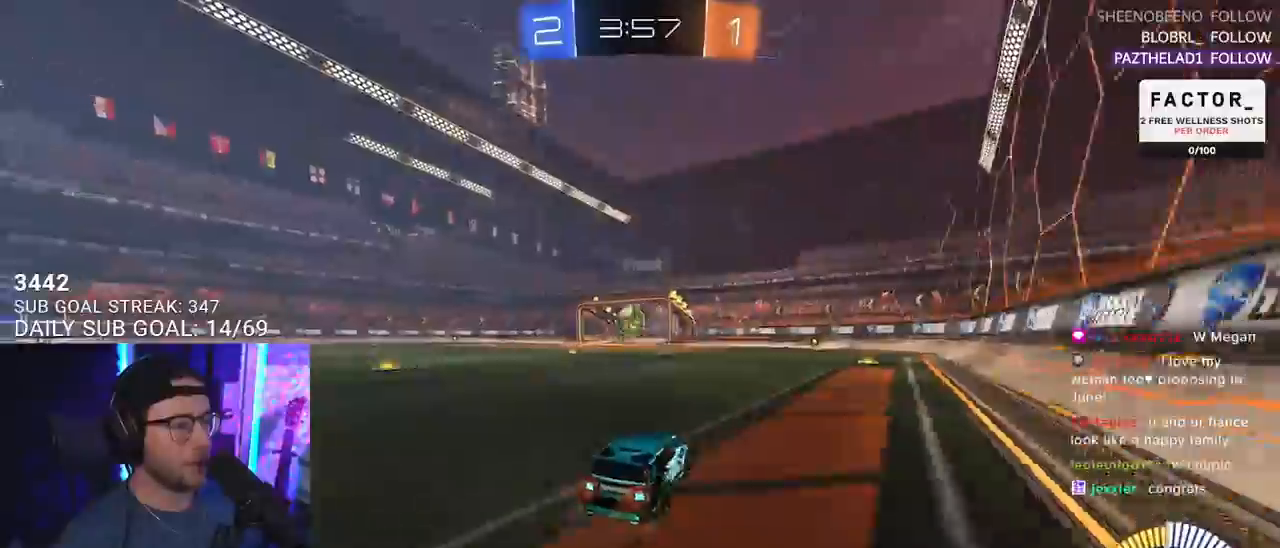
{"buttons": ["R2", "L3"], "left_stick": "down-left", "right_stick": "center", "events": [[83, "left_stick", "center"], [283, "left_stick", "down-left"], [300, "CROSS", "down"], [400, "L3", "down"], [483, "CROSS", "up"]]}
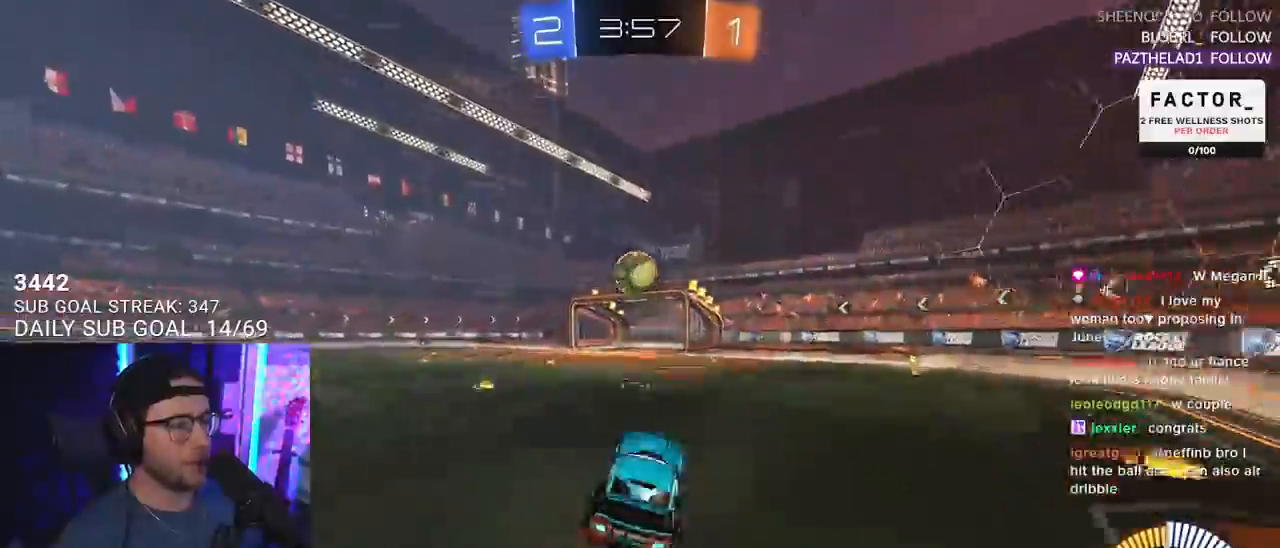
{"buttons": ["R1", "R2"], "left_stick": "center", "right_stick": "center", "events": [[50, "R1", "down"], [67, "L3", "up"], [100, "left_stick", "up"], [367, "L2", "down"], [367, "R1", "up"], [400, "left_stick", "left"], [450, "L2", "up"], [450, "left_stick", "center"], [467, "R1", "down"]]}
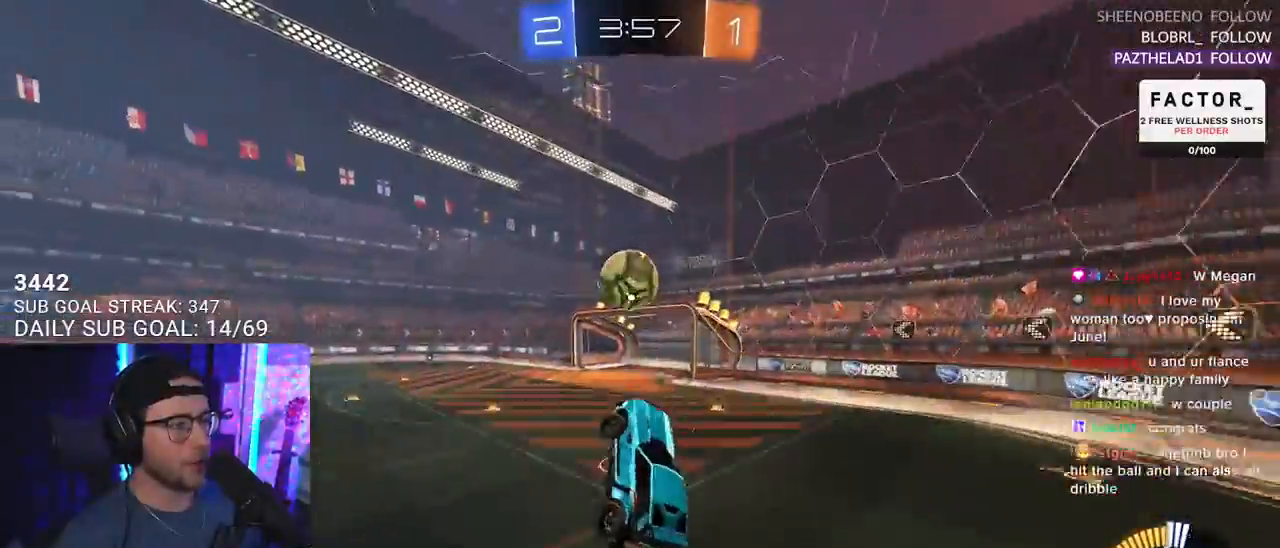
{"buttons": ["CROSS", "L2", "R2"], "left_stick": "up-left", "right_stick": "center", "events": [[150, "R1", "up"], [183, "left_stick", "up-right"], [267, "left_stick", "center"], [300, "R1", "down"], [417, "L2", "down"], [417, "left_stick", "up-left"], [450, "CROSS", "down"], [467, "R1", "up"]]}
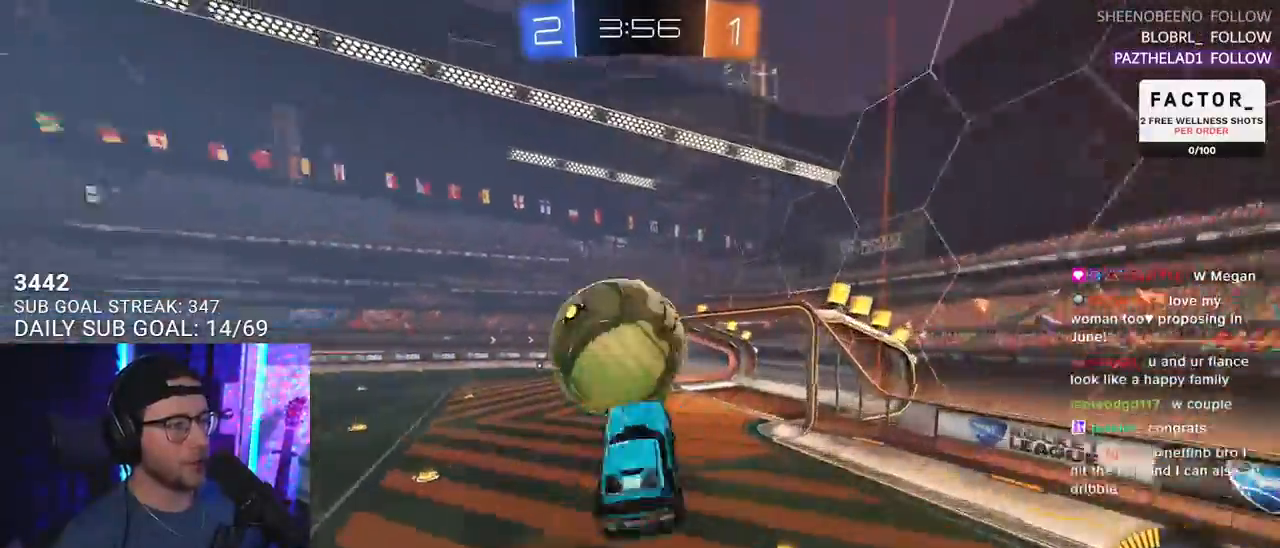
{"buttons": ["L2", "R2"], "left_stick": "left", "right_stick": "center", "events": [[33, "CROSS", "up"], [33, "left_stick", "down-left"], [50, "L2", "up"], [317, "L2", "down"], [450, "left_stick", "left"]]}
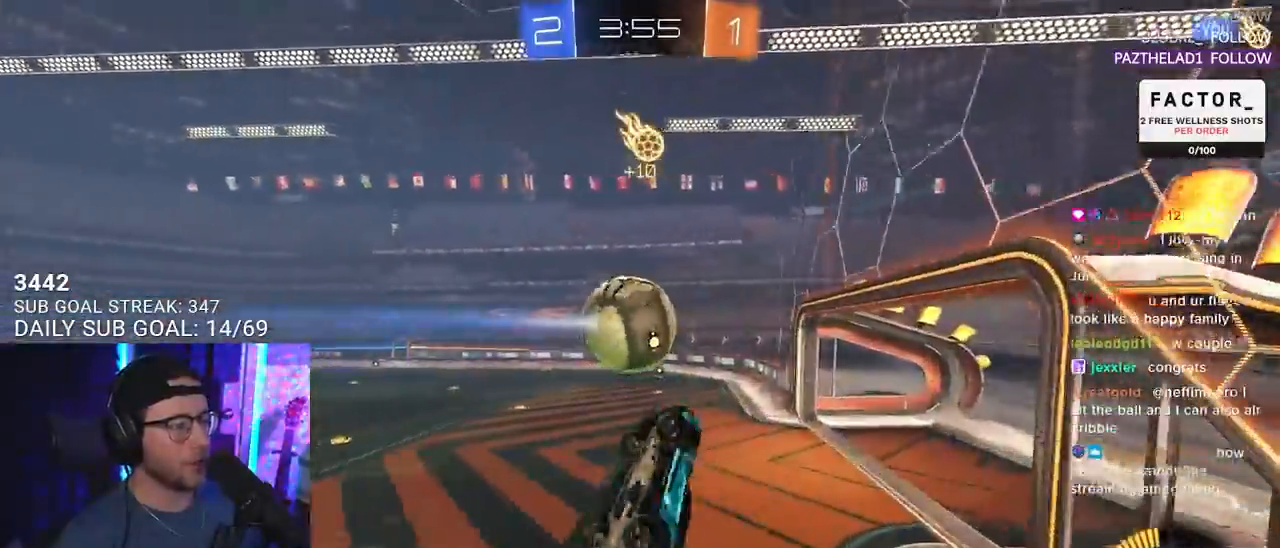
{"buttons": [], "left_stick": "center", "right_stick": "center", "events": [[217, "R2", "up"], [400, "left_stick", "up"], [433, "L2", "up"], [500, "left_stick", "center"]]}
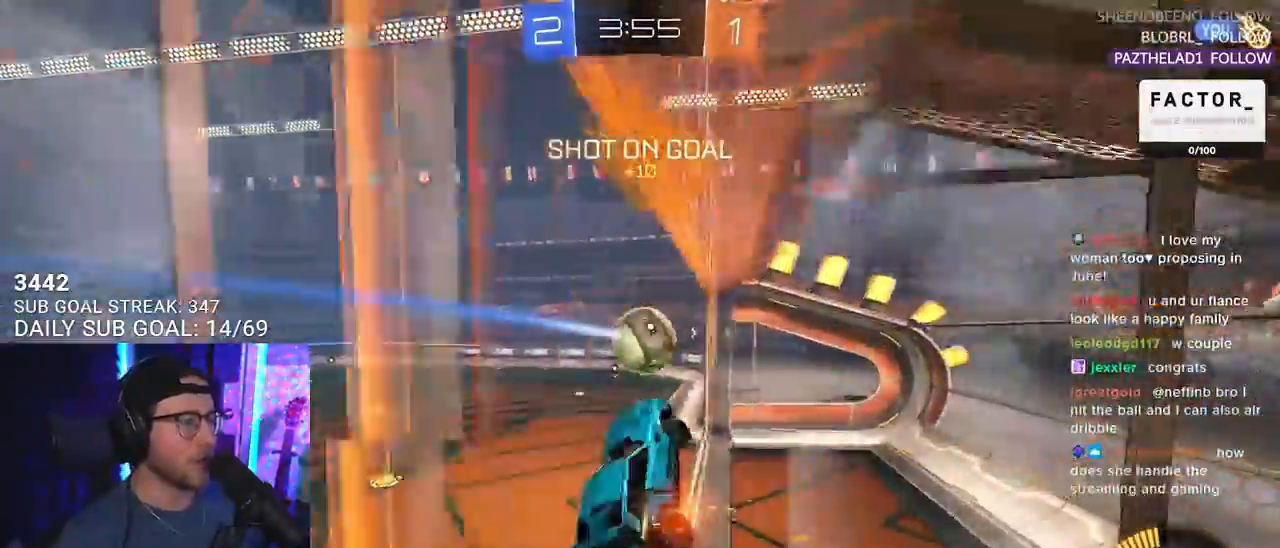
{"buttons": [], "left_stick": "center", "right_stick": "center", "events": []}
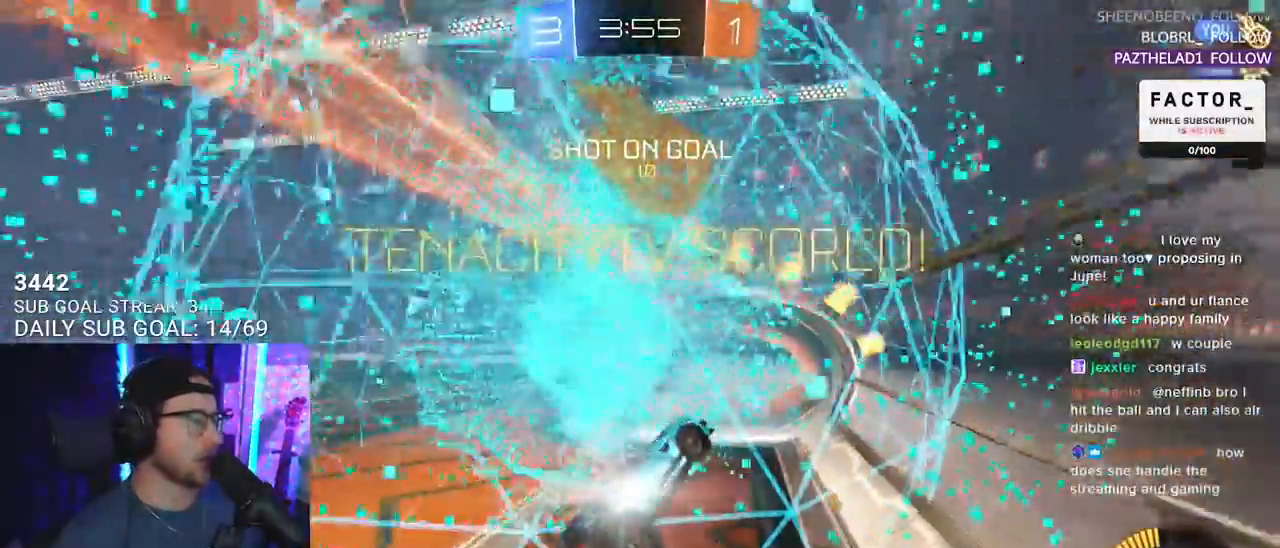
{"buttons": ["L2"], "left_stick": "left", "right_stick": "center", "events": [[183, "TRIANGLE", "down"], [317, "TRIANGLE", "up"], [400, "left_stick", "left"], [500, "L2", "down"]]}
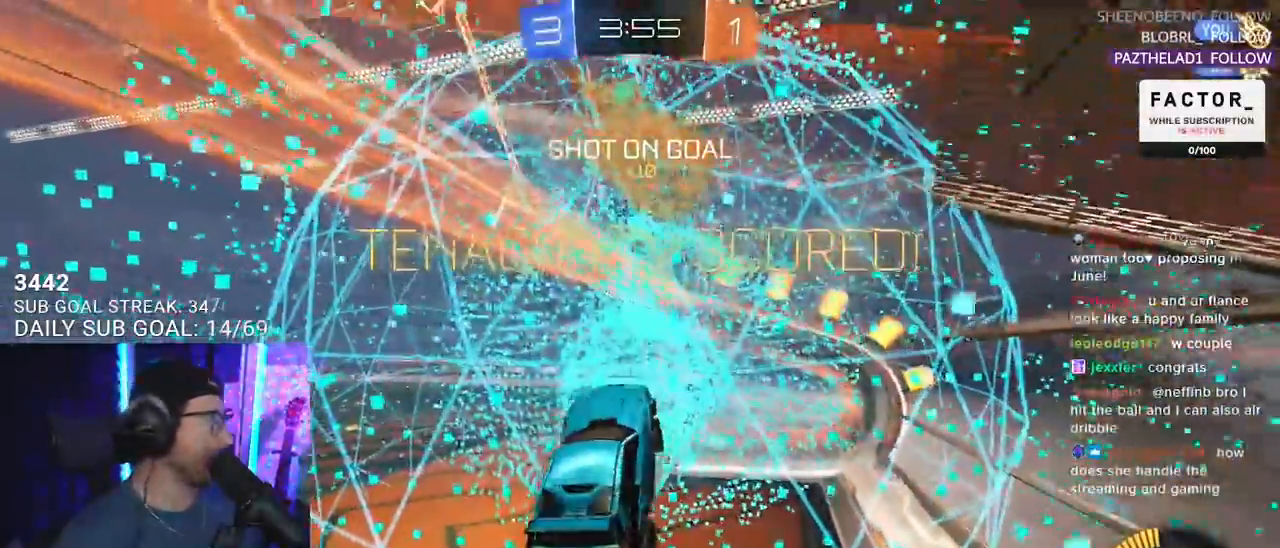
{"buttons": ["SQUARE", "L3"], "left_stick": "down-left", "right_stick": "center", "events": [[33, "SQUARE", "down"], [167, "left_stick", "center"], [183, "L2", "up"], [417, "L3", "down"], [417, "left_stick", "down-left"]]}
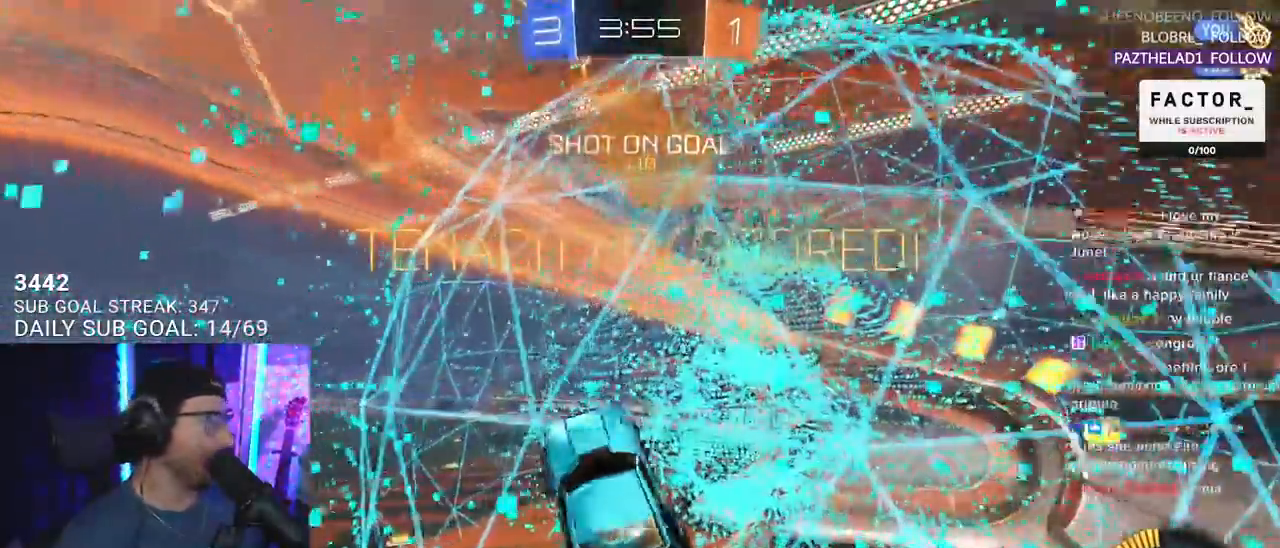
{"buttons": ["SQUARE", "L3"], "left_stick": "left", "right_stick": "center", "events": [[167, "left_stick", "left"]]}
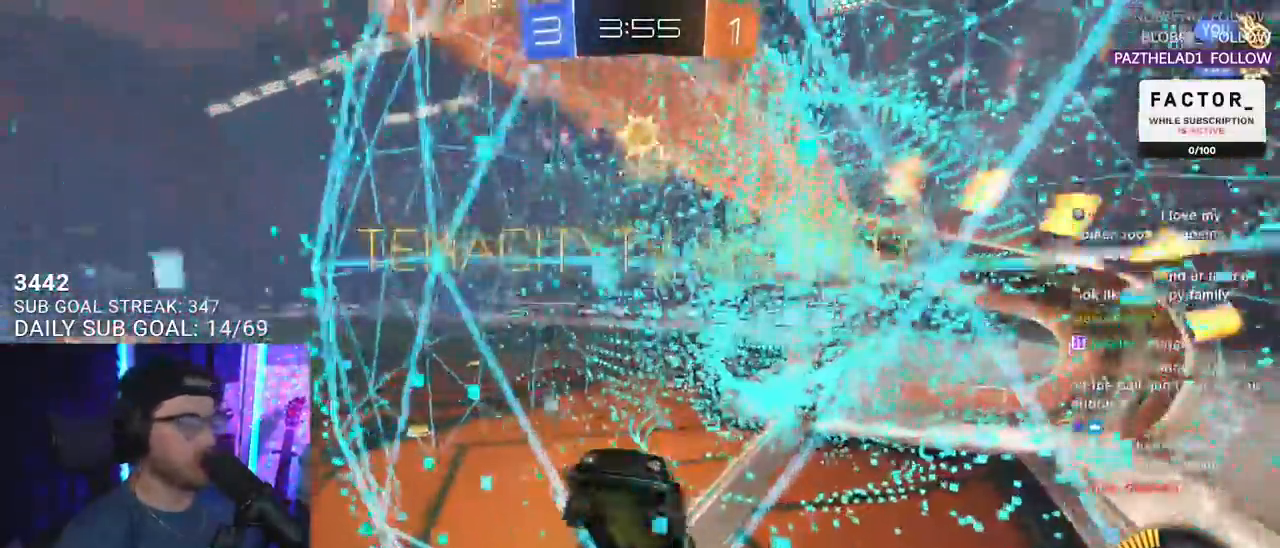
{"buttons": ["SQUARE"], "left_stick": "left", "right_stick": "center", "events": [[67, "L3", "up"]]}
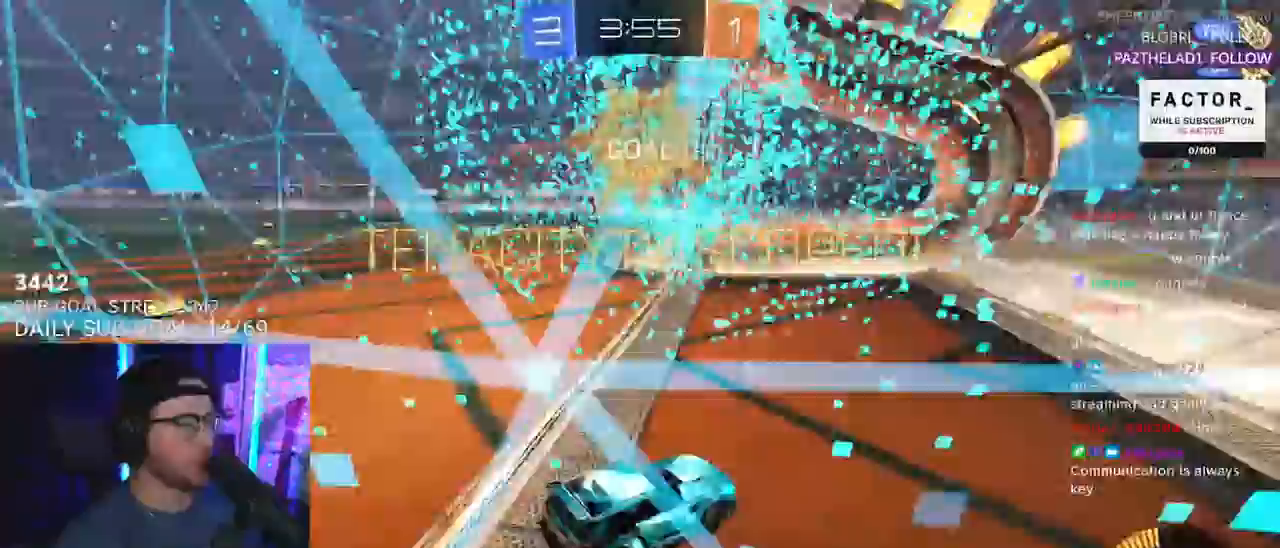
{"buttons": ["SQUARE", "R1"], "left_stick": "down-left", "right_stick": "center", "events": [[167, "CROSS", "down"], [183, "SQUARE", "up"], [250, "L2", "down"], [267, "CROSS", "up"], [333, "CROSS", "down"], [350, "L2", "up"], [350, "R1", "down"], [367, "left_stick", "down-left"], [383, "SQUARE", "down"], [417, "CROSS", "up"]]}